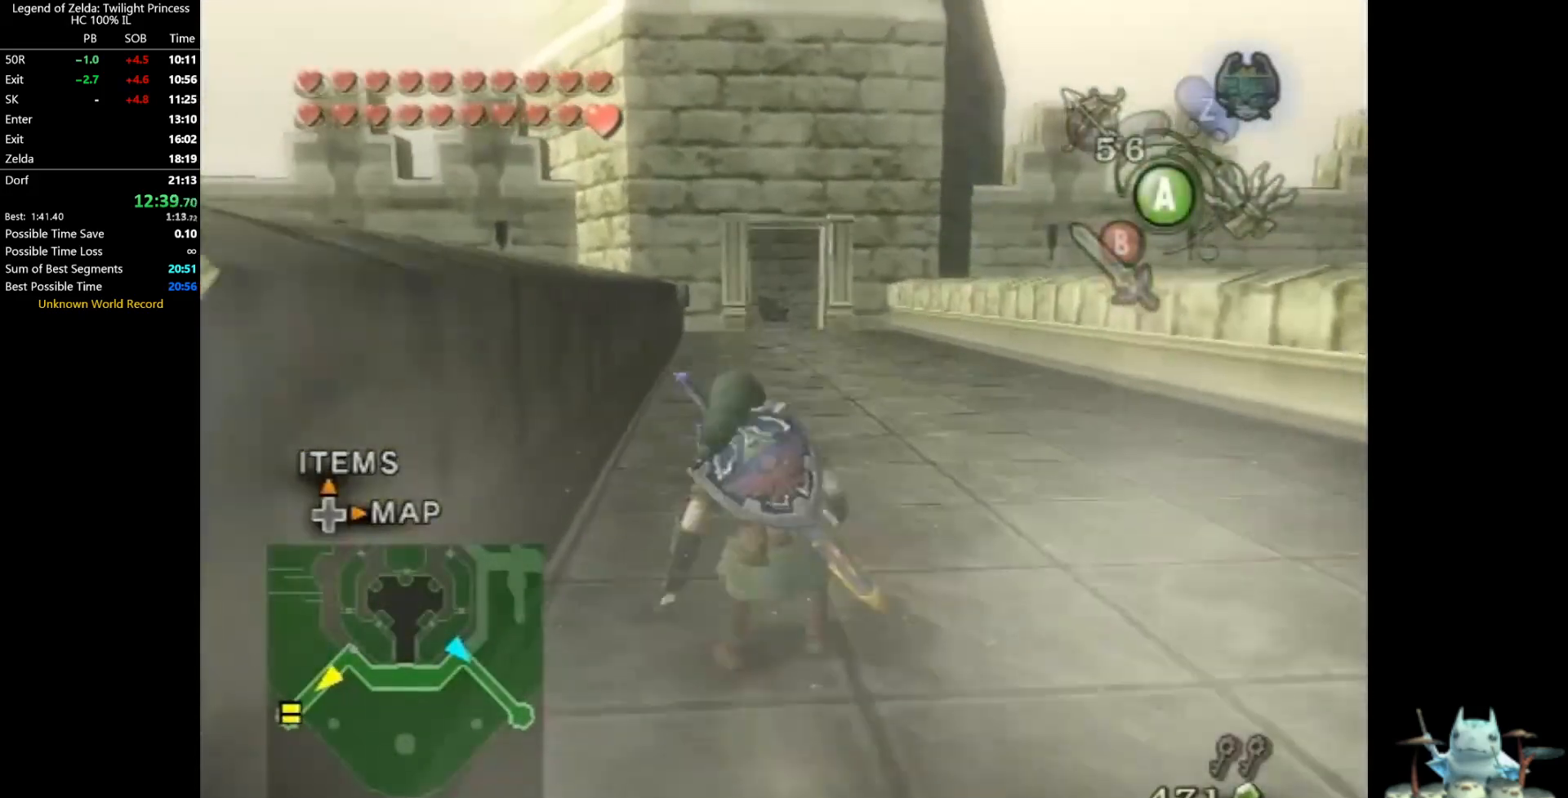
Gameplay with a controller (Nintendo layout); each line is a JSON object with the inputs held at the frame after it. "events" lists button and stick changes between this image and that frame as [ms after this image, input, new state], when the widget could be followed in between. Not read: L3 R3.
{"buttons": [], "left_stick": "up", "right_stick": "center", "events": [[300, "A", "down"], [367, "A", "up"], [400, "A", "down"], [467, "A", "up"]]}
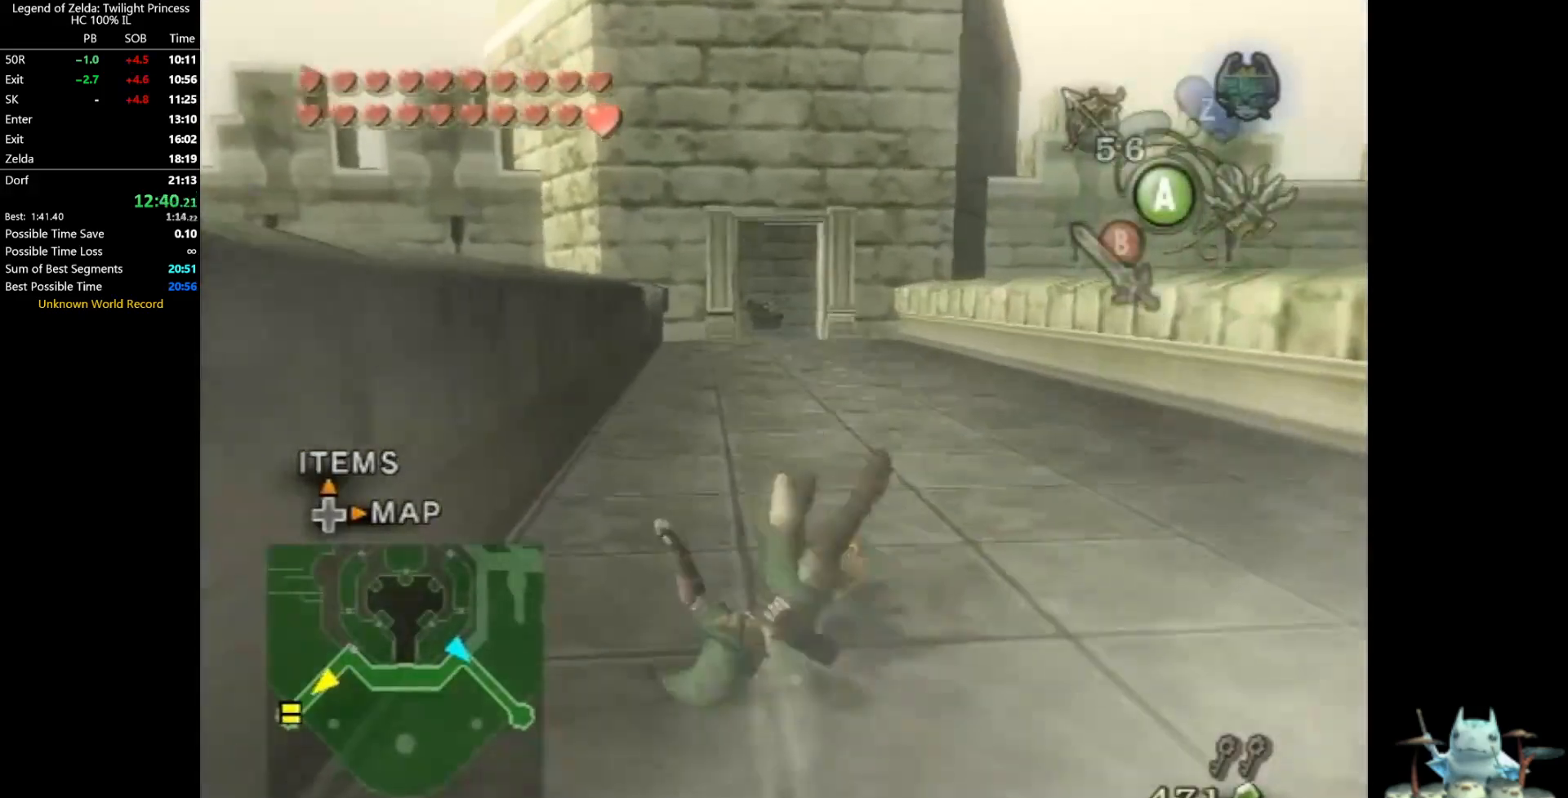
{"buttons": ["A"], "left_stick": "up", "right_stick": "center", "events": [[467, "A", "down"]]}
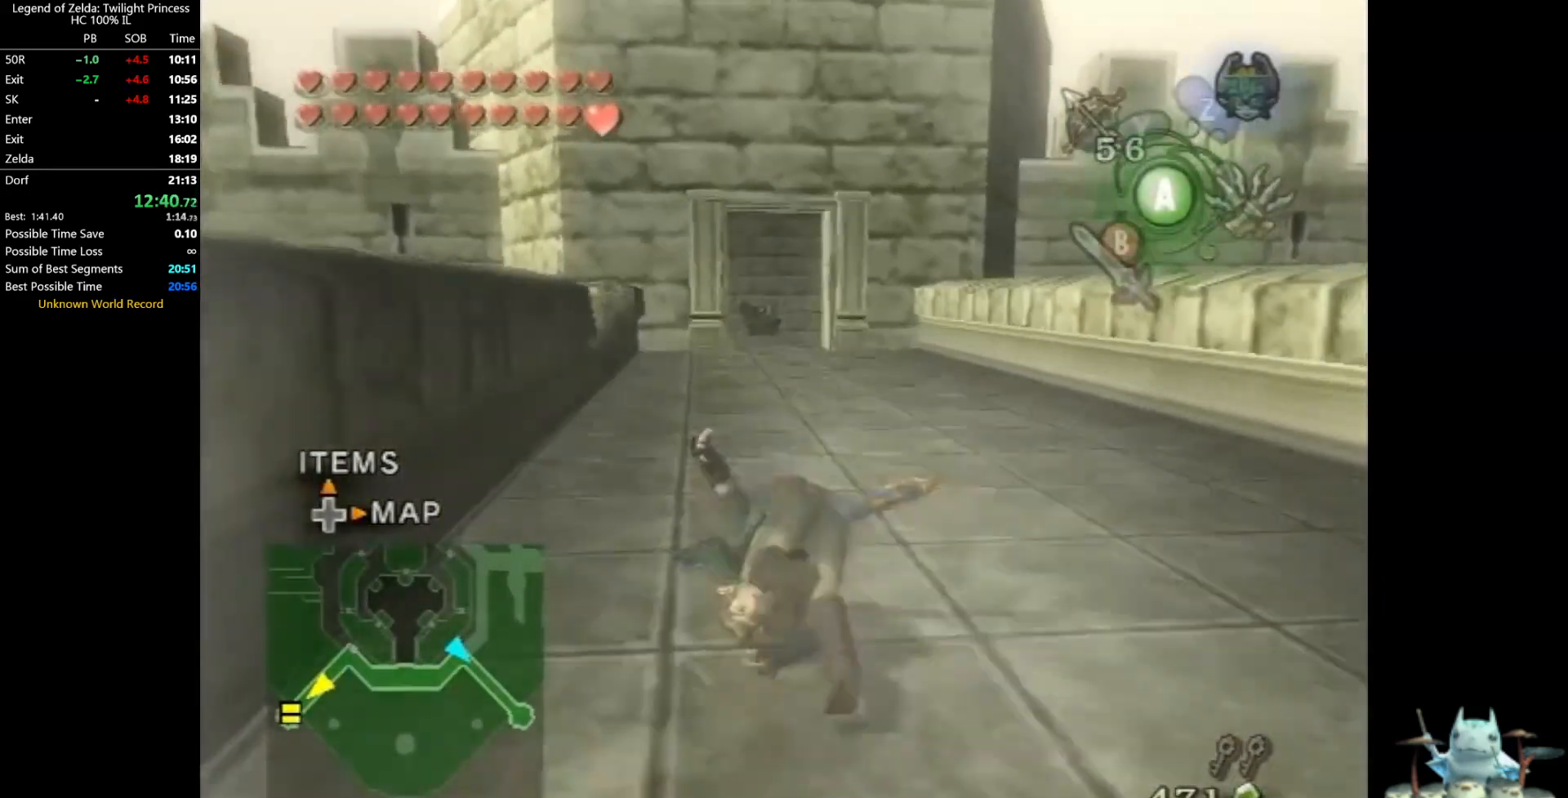
{"buttons": [], "left_stick": "up", "right_stick": "center", "events": [[33, "A", "up"], [100, "A", "down"], [133, "A", "up"]]}
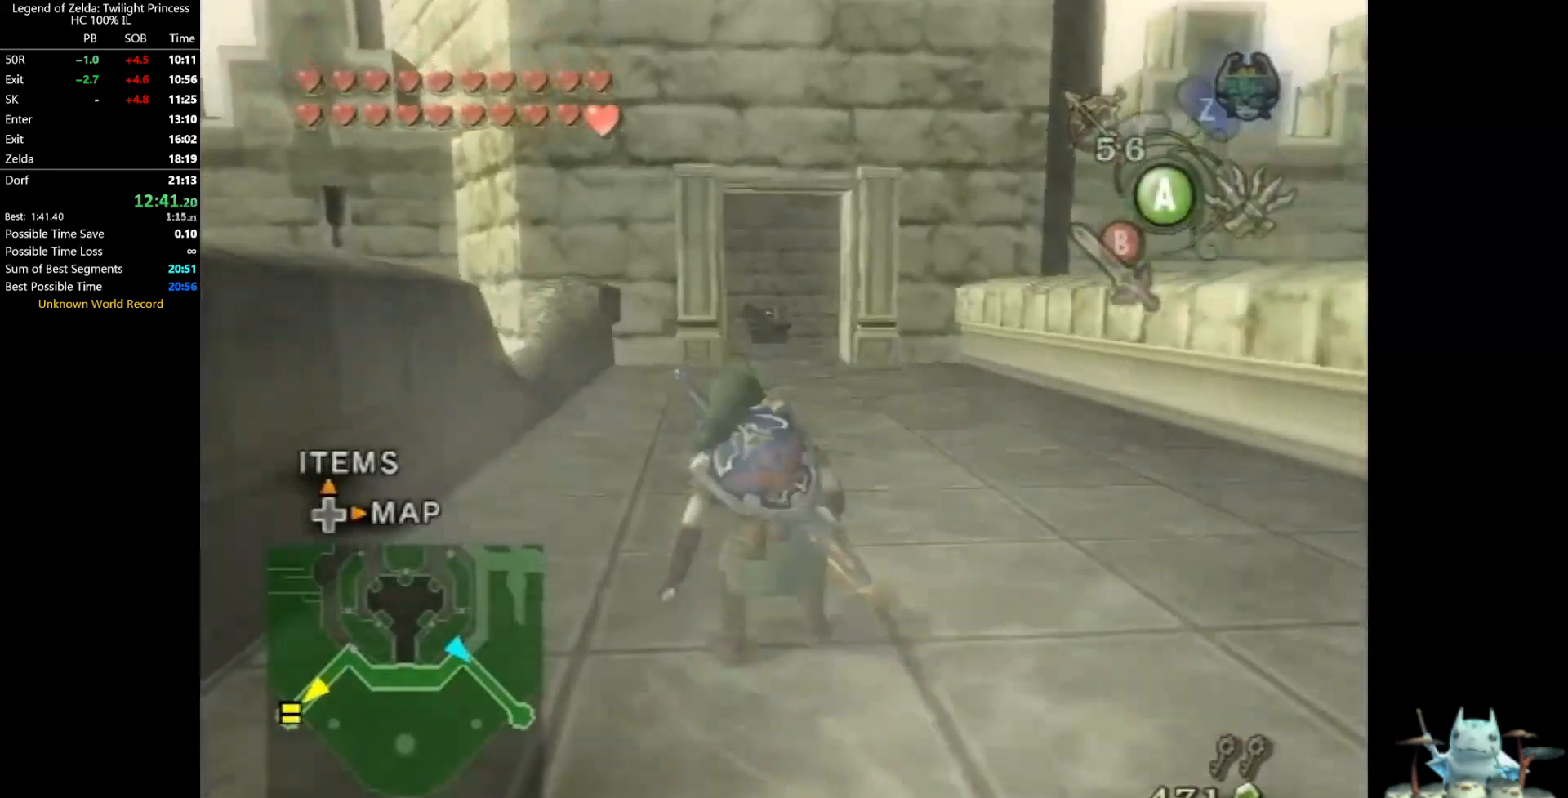
{"buttons": [], "left_stick": "up", "right_stick": "center", "events": [[133, "A", "down"], [200, "A", "up"], [233, "A", "down"], [300, "A", "up"]]}
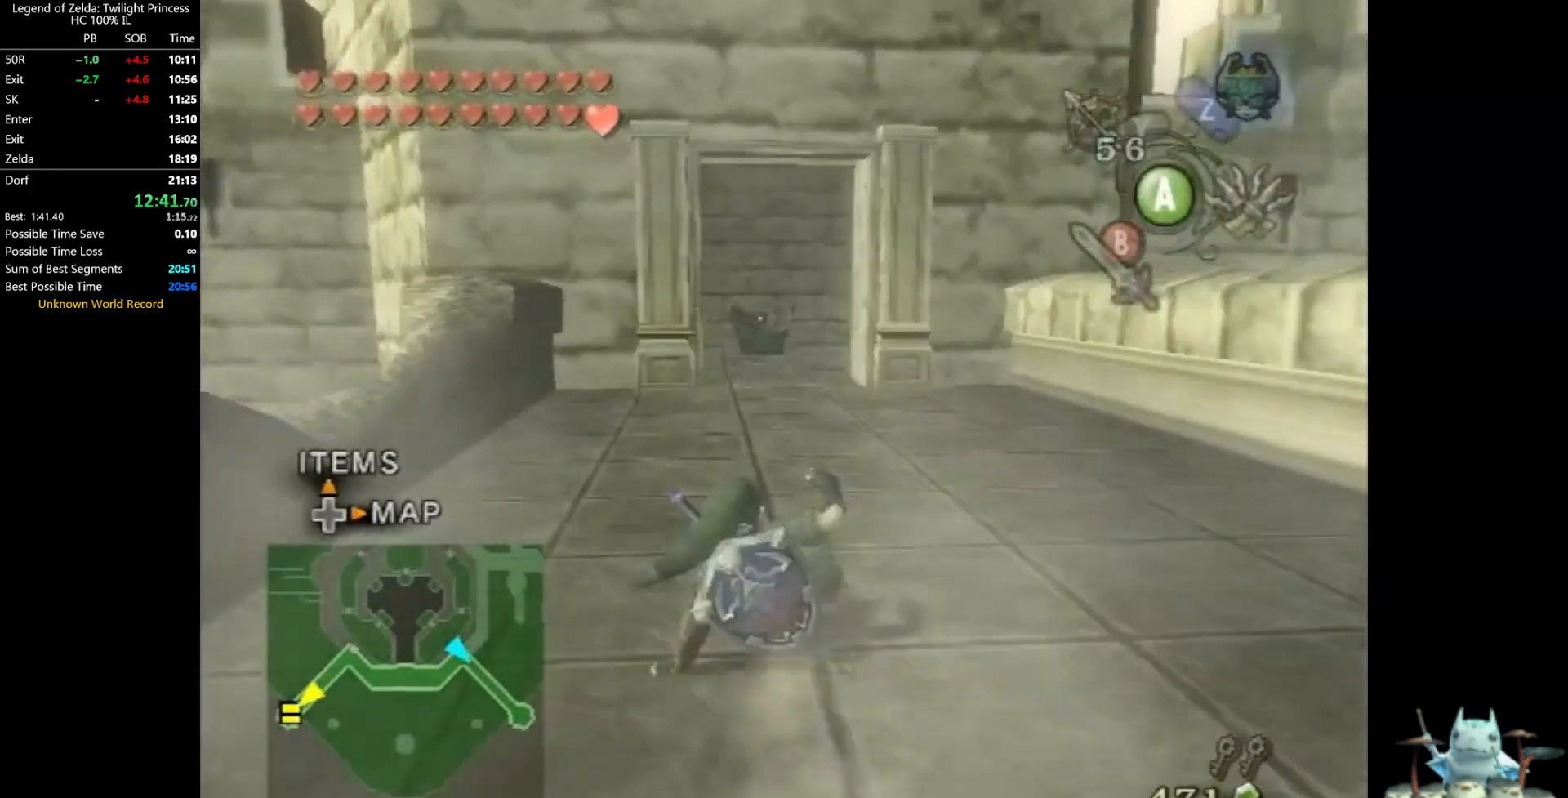
{"buttons": [], "left_stick": "up", "right_stick": "center", "events": [[300, "A", "down"], [333, "A", "up"], [400, "A", "down"], [433, "A", "up"]]}
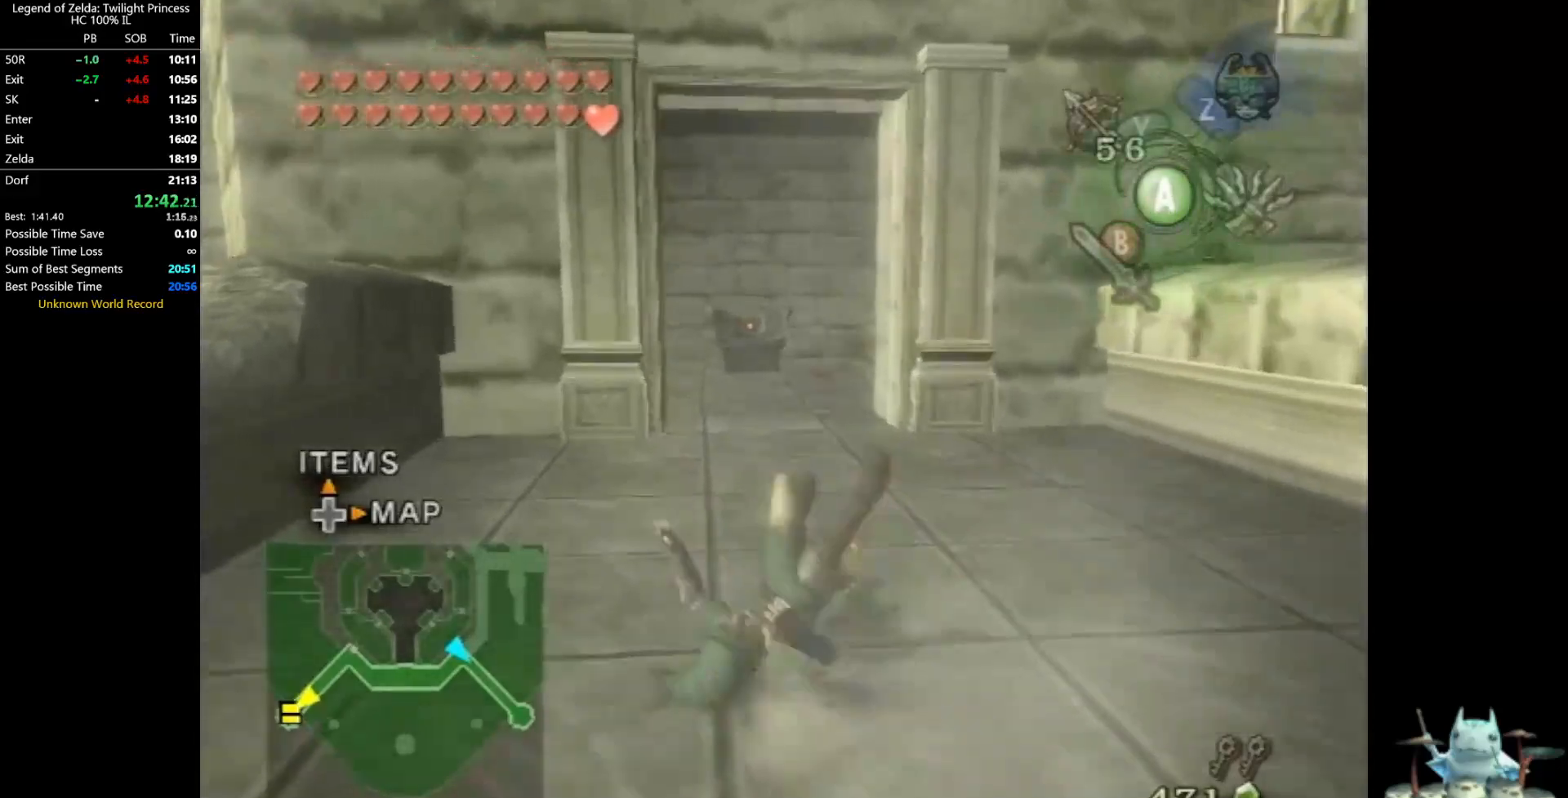
{"buttons": [], "left_stick": "up", "right_stick": "center"}
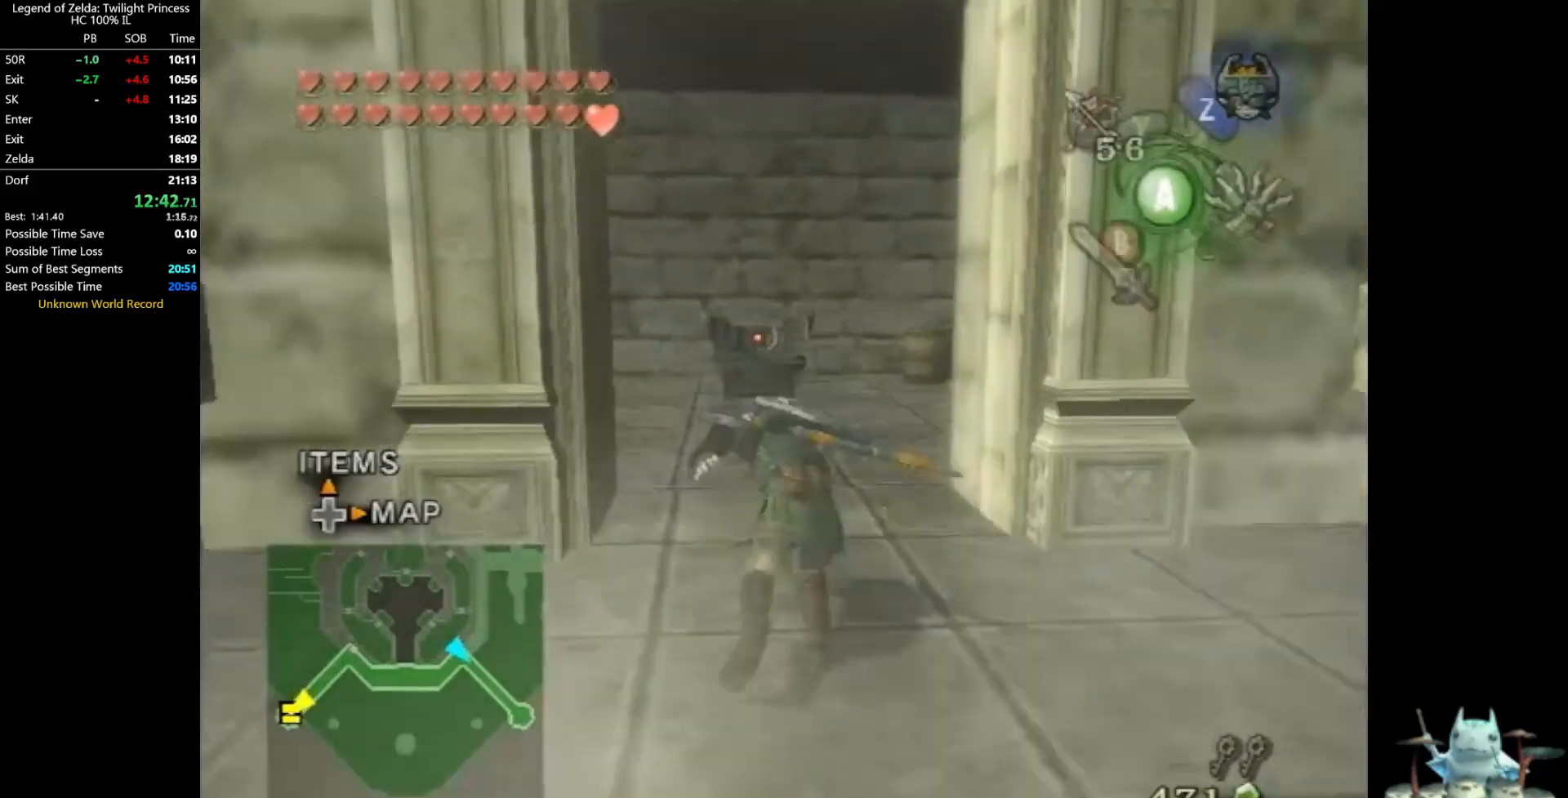
{"buttons": [], "left_stick": "up", "right_stick": "center", "events": [[33, "A", "down"], [67, "A", "up"], [100, "A", "down"], [167, "A", "up"]]}
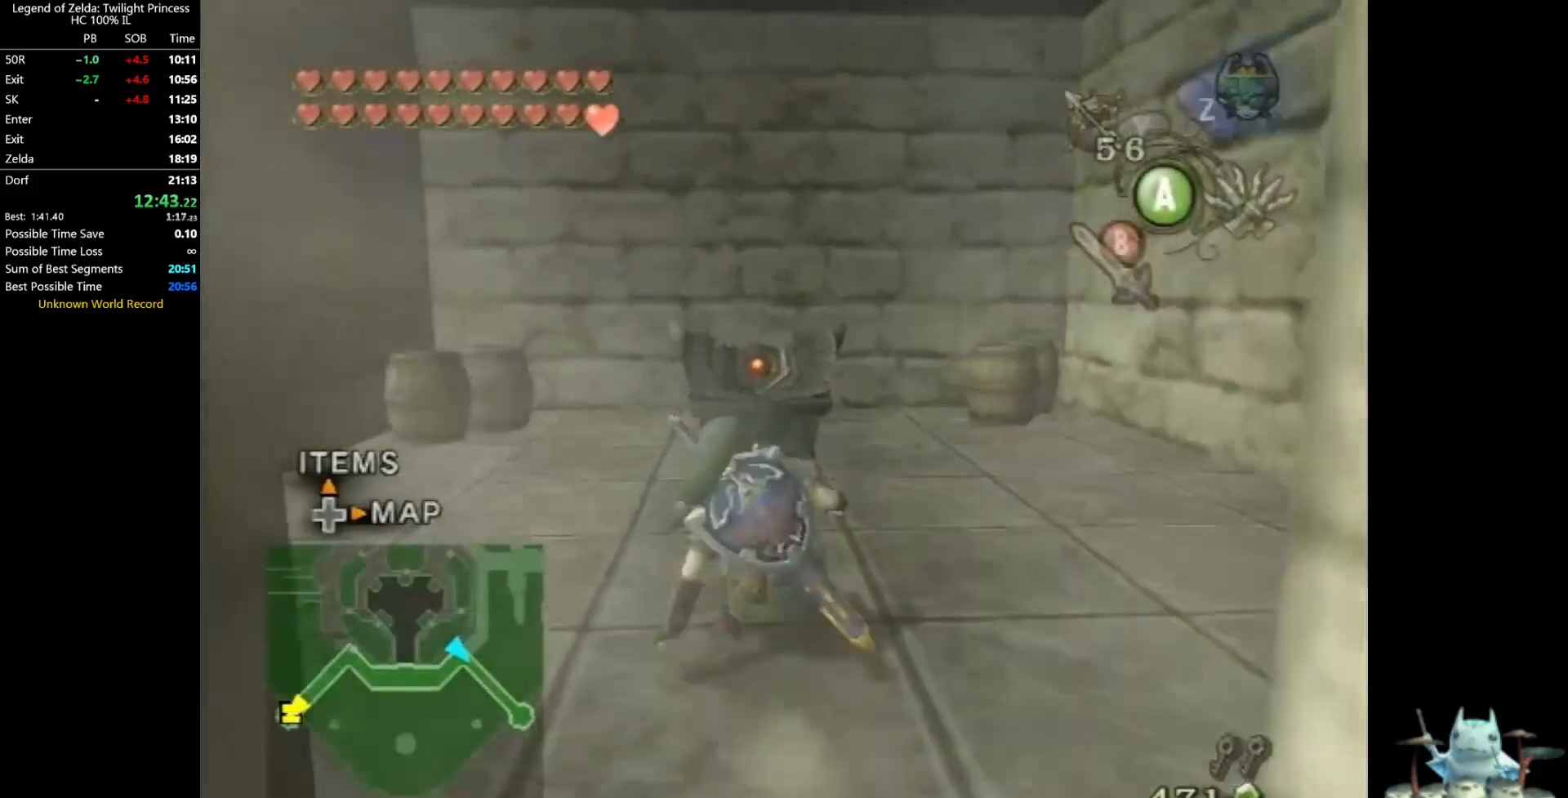
{"buttons": [], "left_stick": "up", "right_stick": "center"}
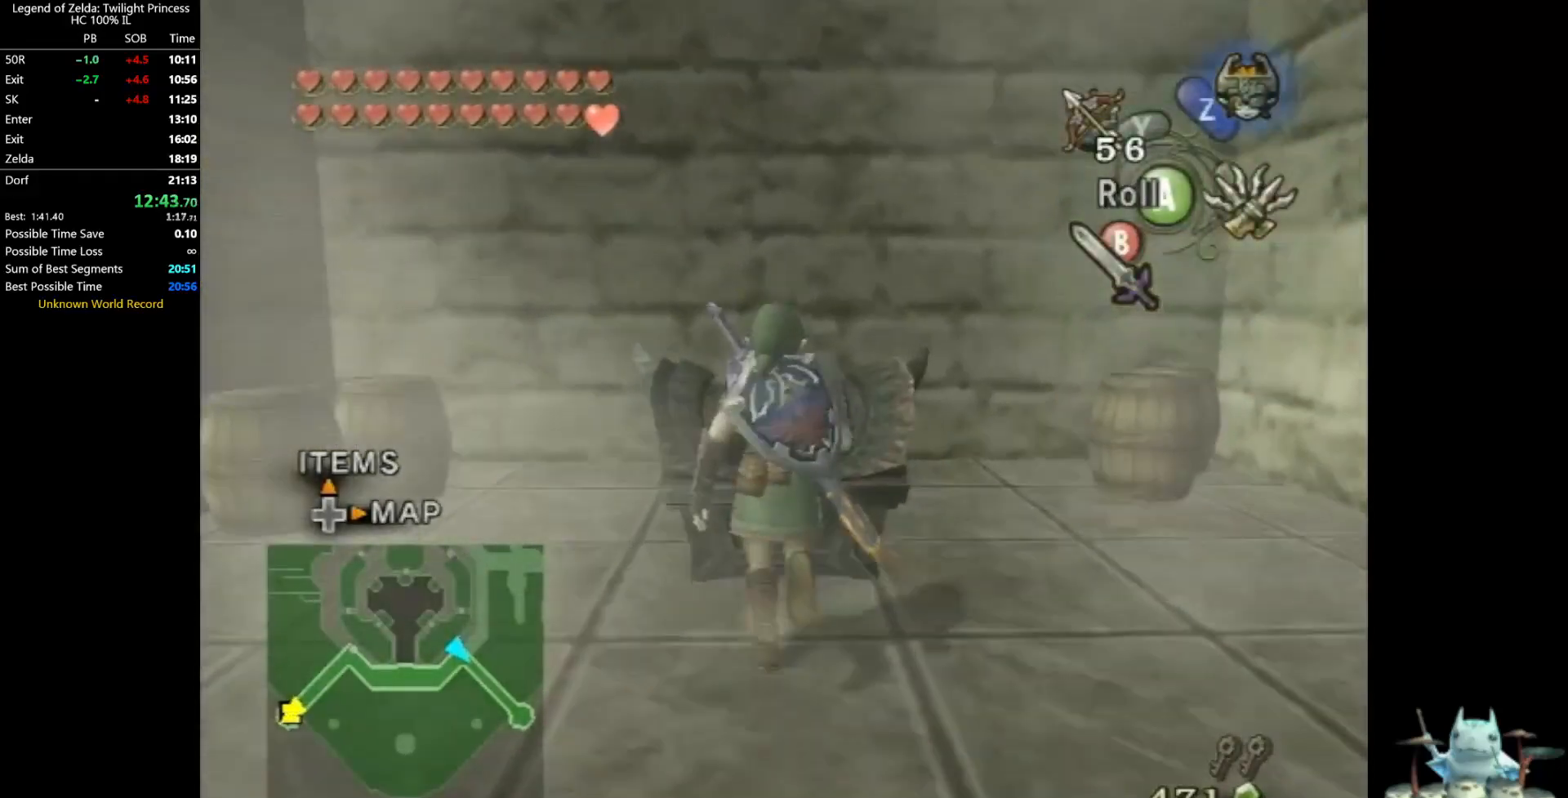
{"buttons": [], "left_stick": "center", "right_stick": "center", "events": [[233, "left_stick", "center"], [267, "A", "down"], [333, "A", "up"]]}
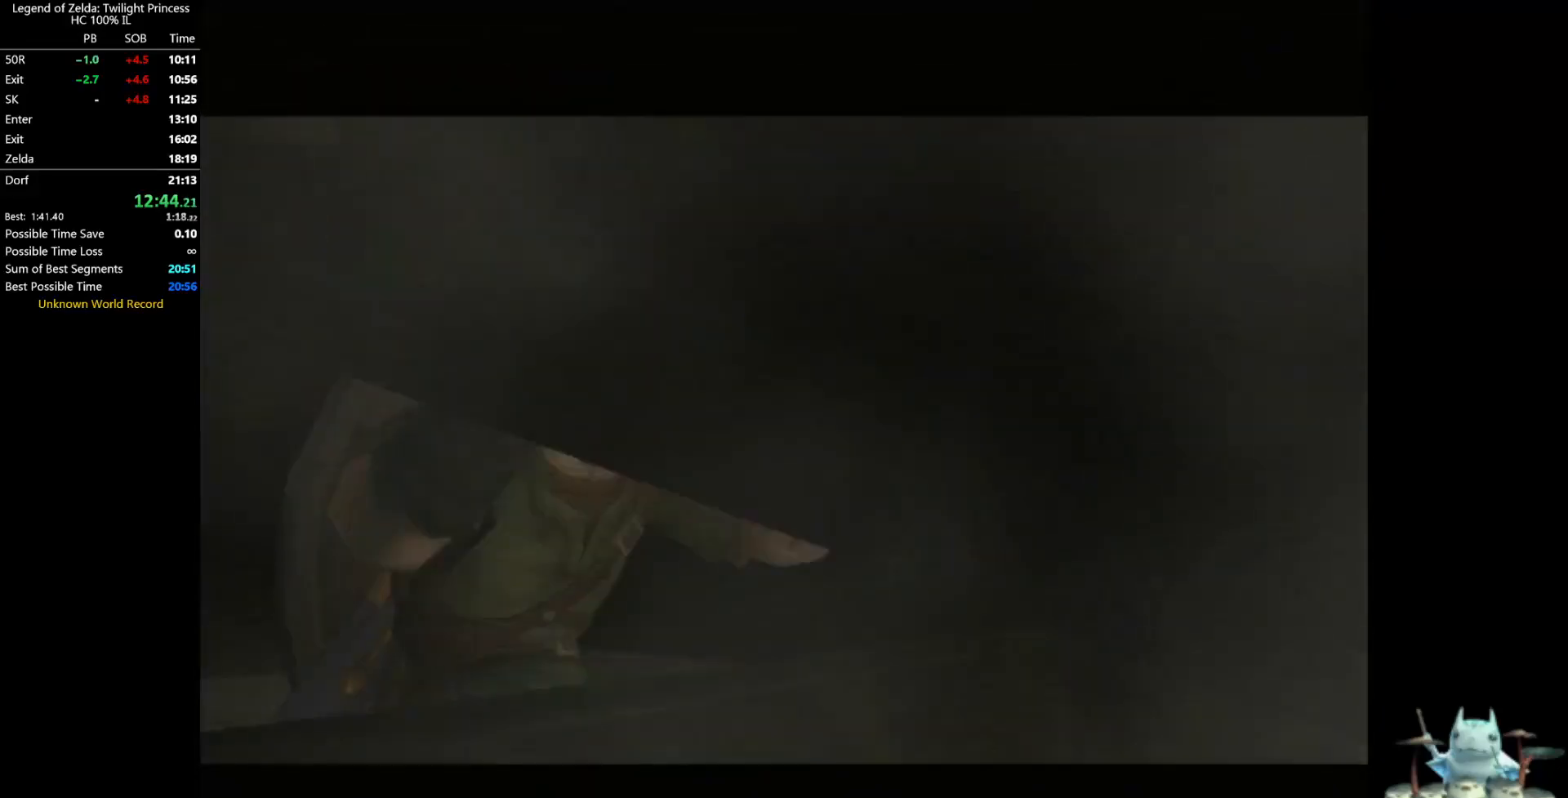
{"buttons": [], "left_stick": "center", "right_stick": "center"}
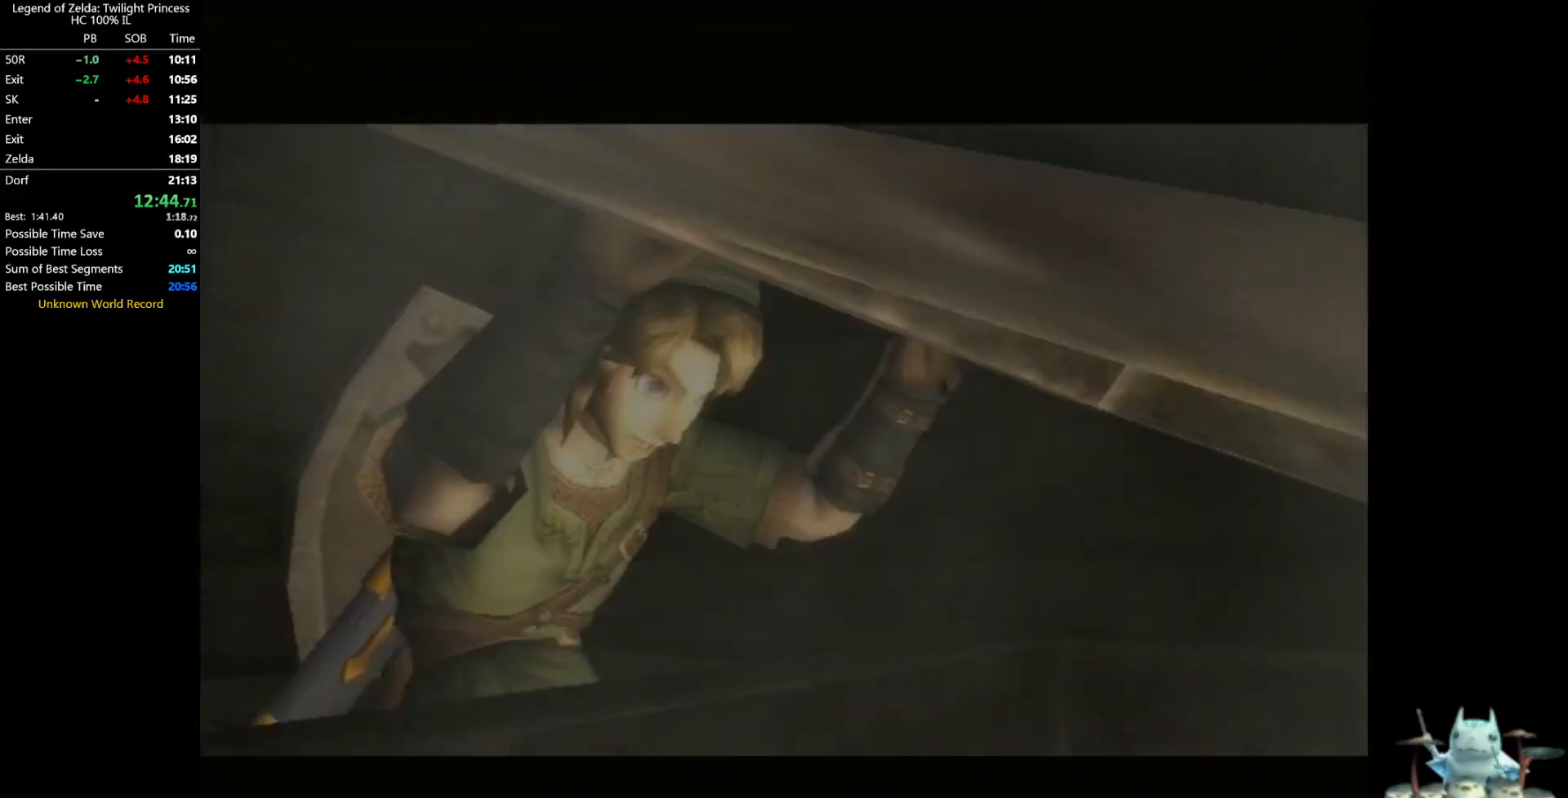
{"buttons": [], "left_stick": "center", "right_stick": "center"}
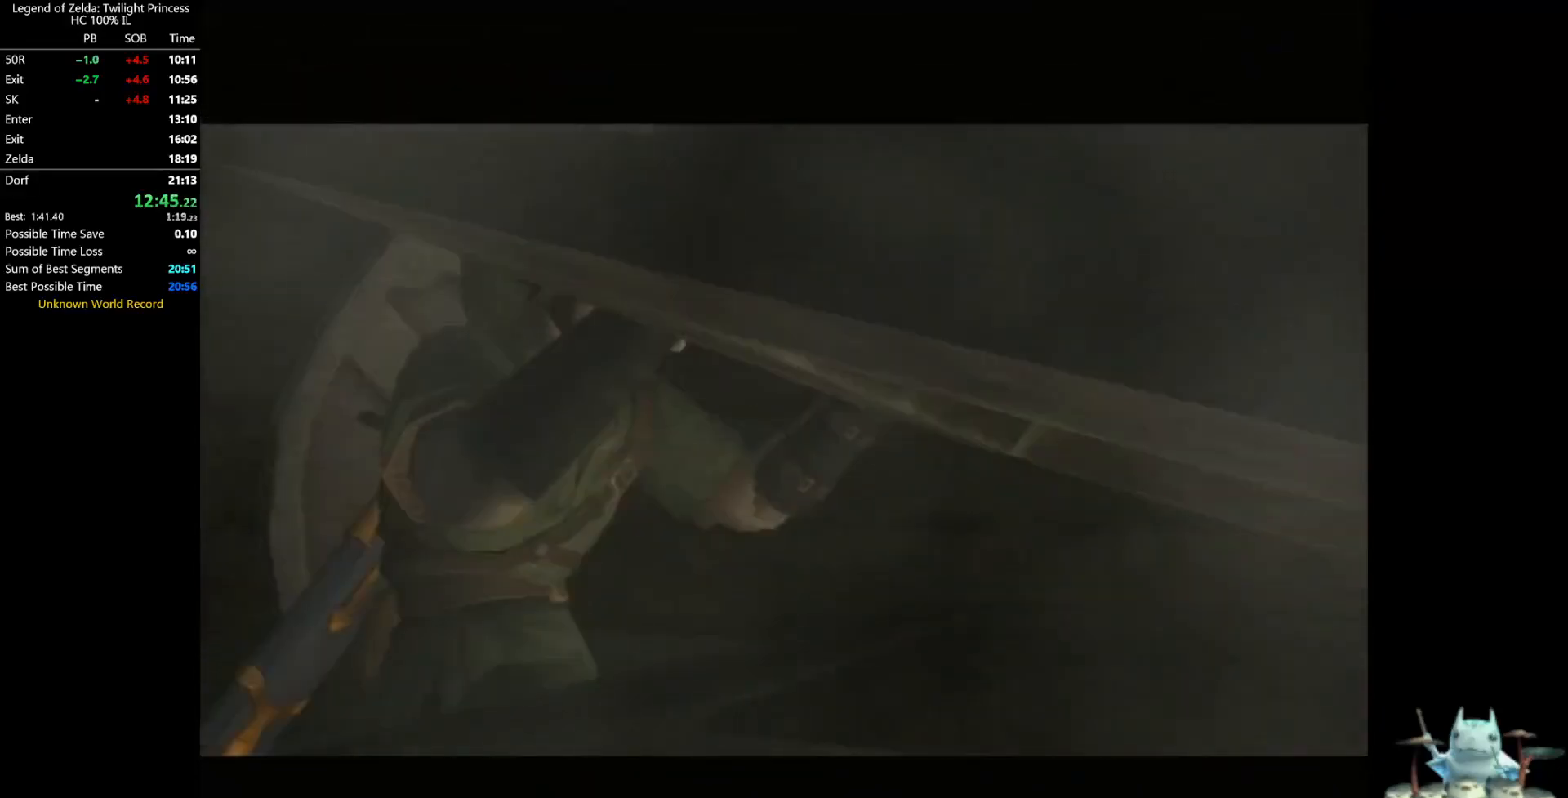
{"buttons": [], "left_stick": "center", "right_stick": "center"}
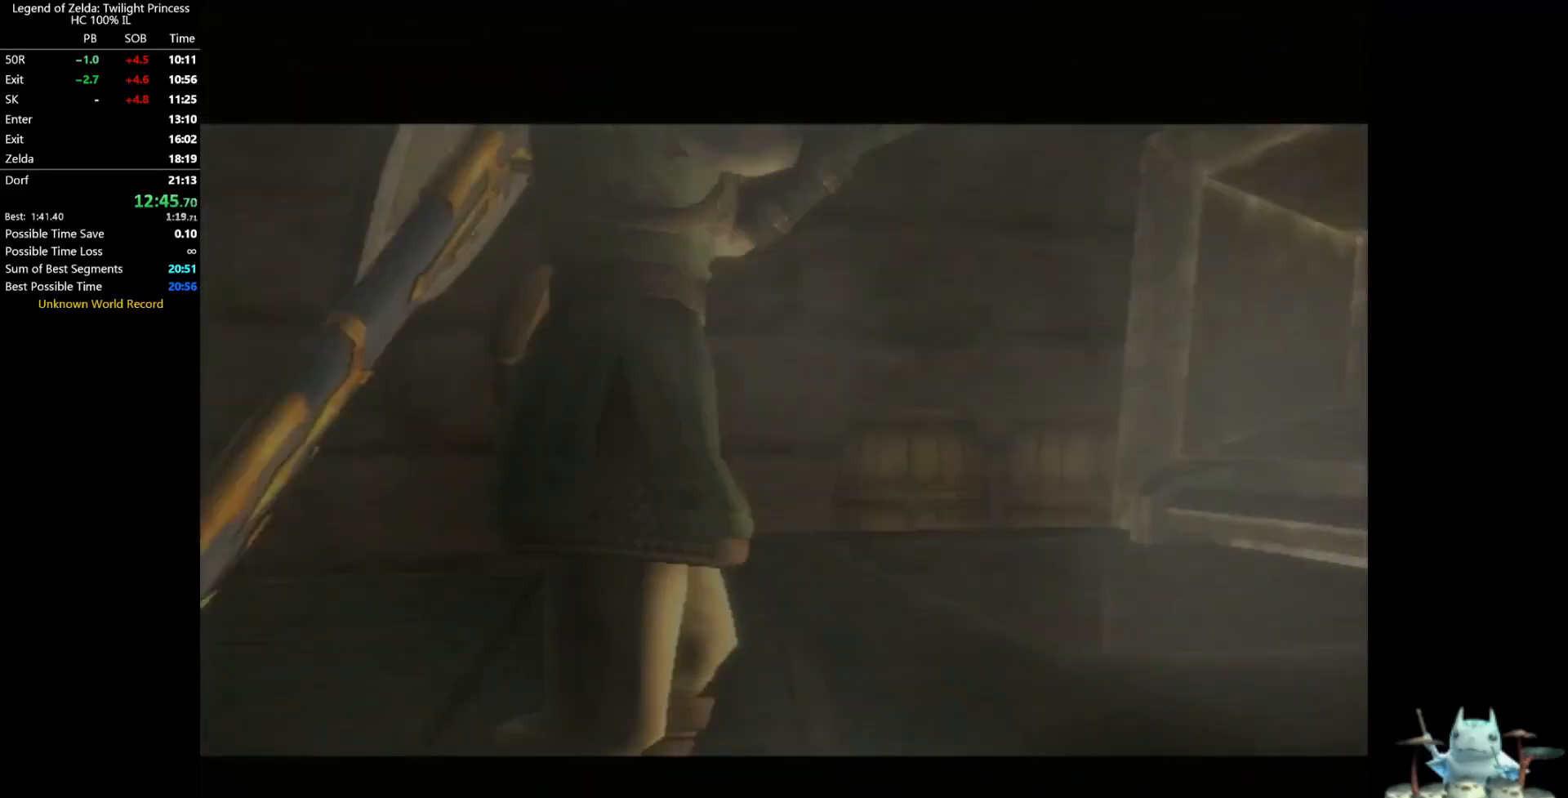
{"buttons": [], "left_stick": "center", "right_stick": "center"}
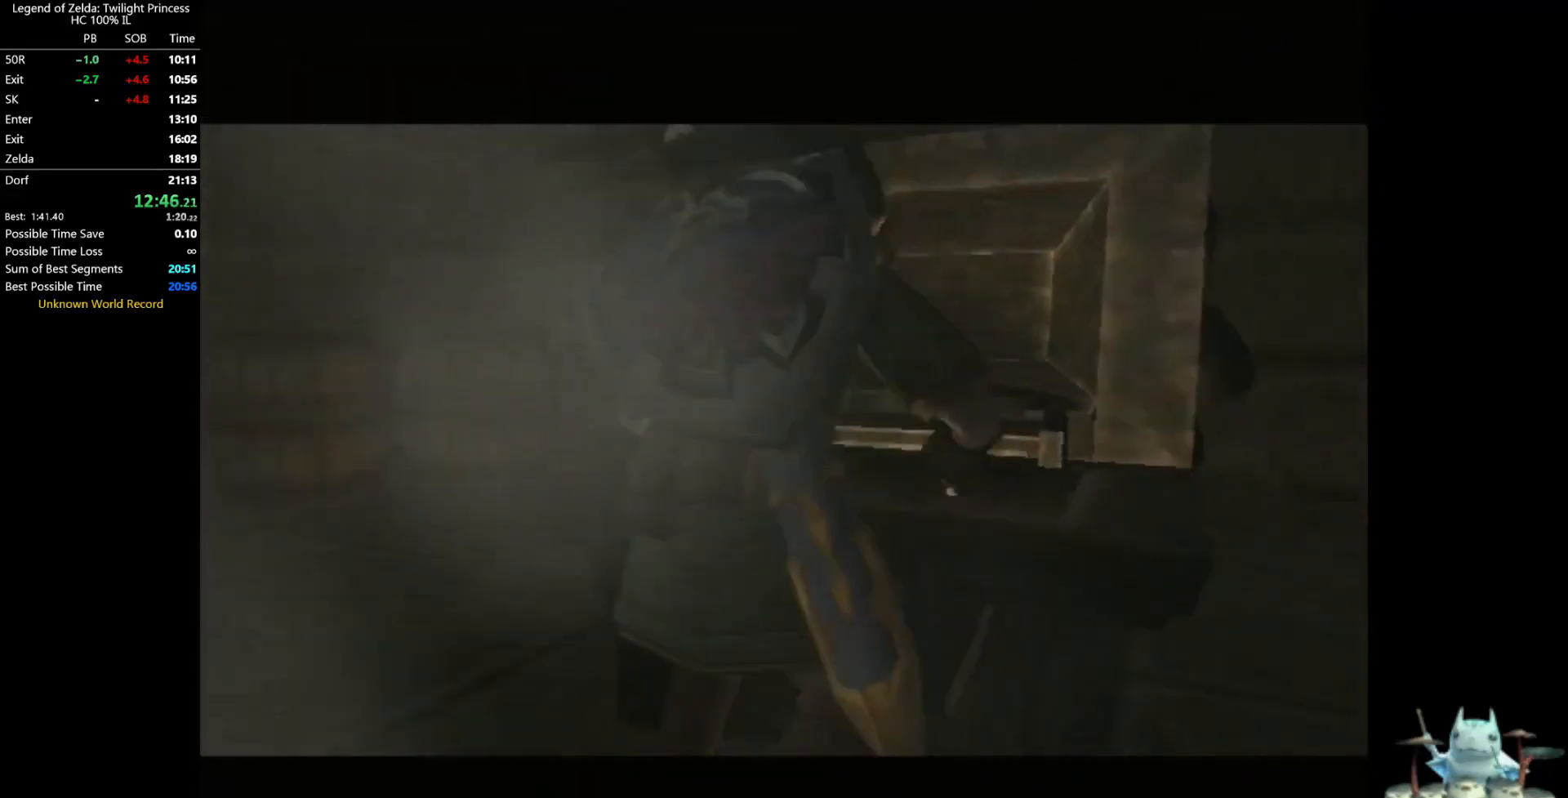
{"buttons": [], "left_stick": "center", "right_stick": "center"}
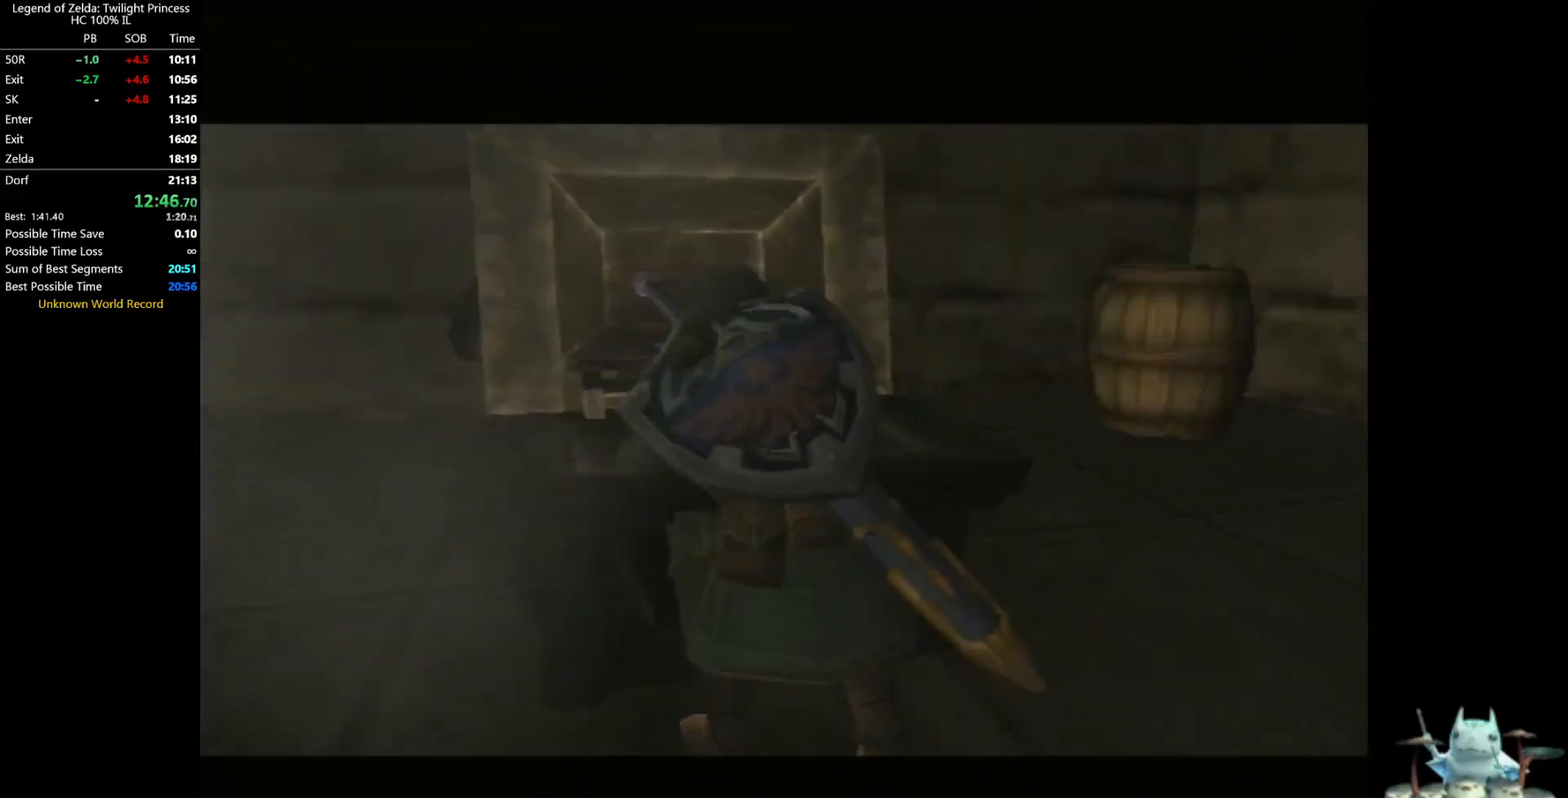
{"buttons": [], "left_stick": "center", "right_stick": "center"}
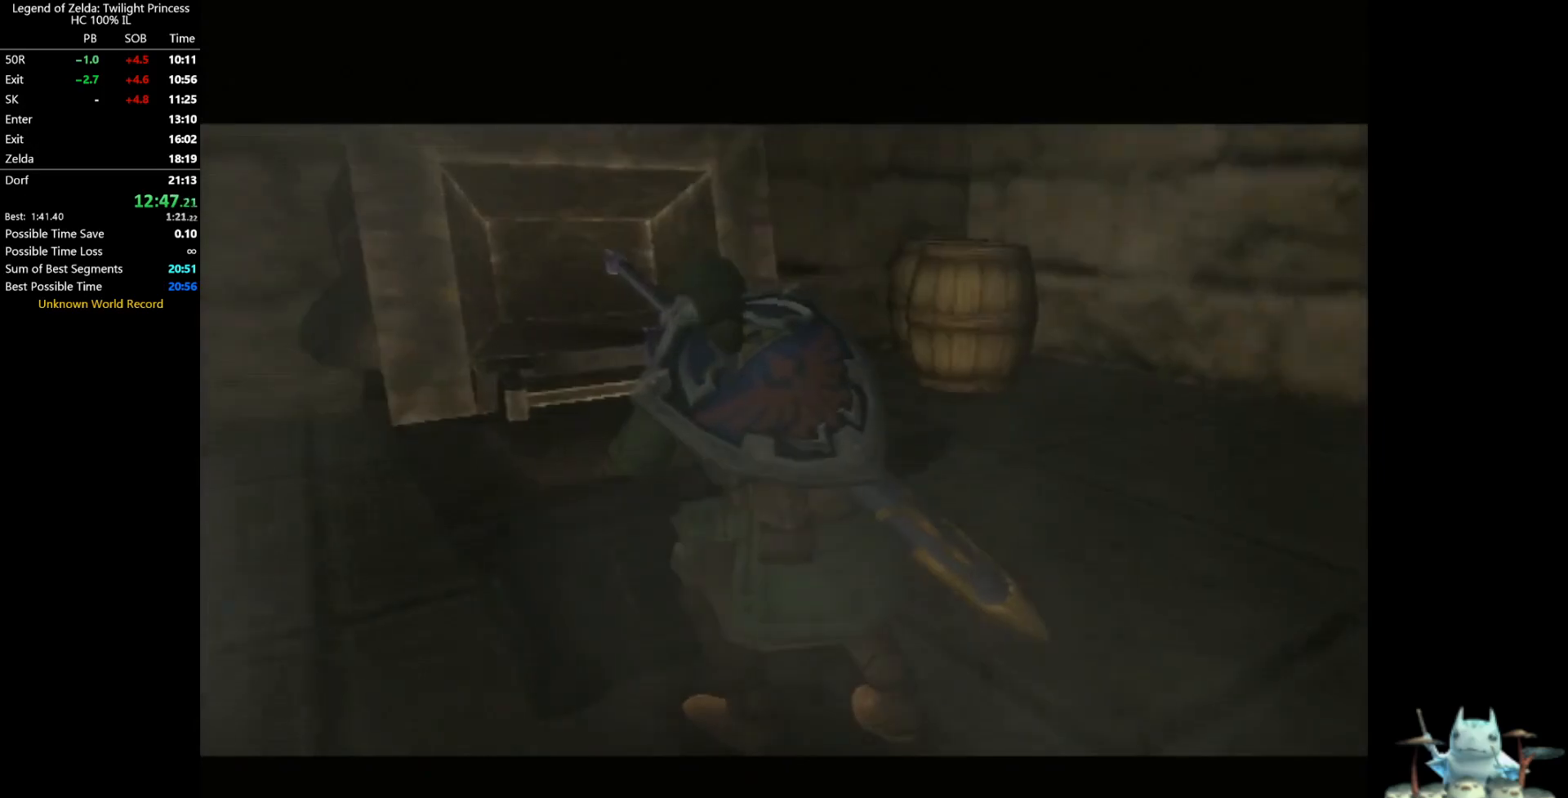
{"buttons": [], "left_stick": "center", "right_stick": "center"}
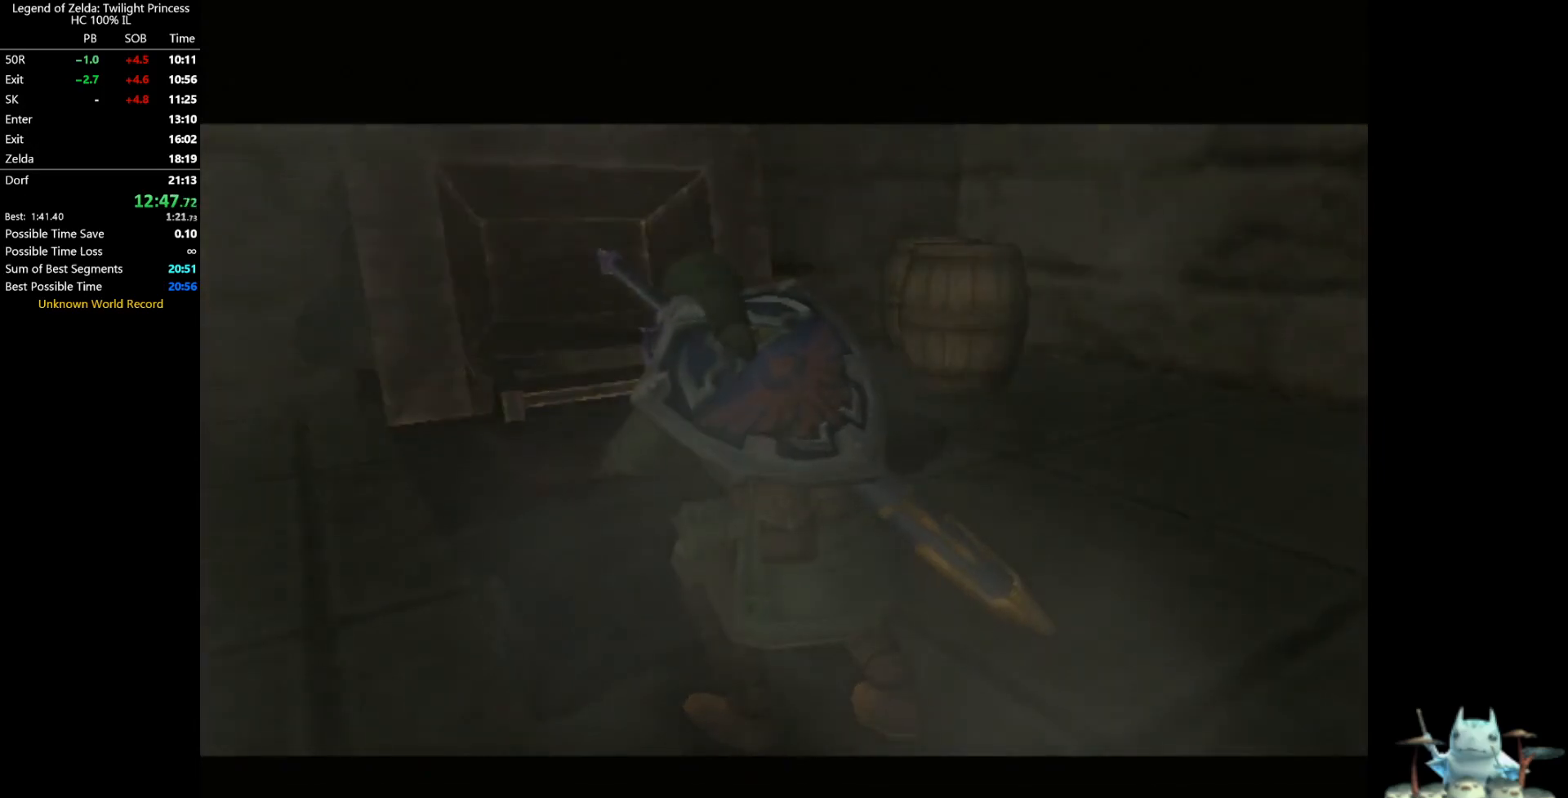
{"buttons": [], "left_stick": "center", "right_stick": "center"}
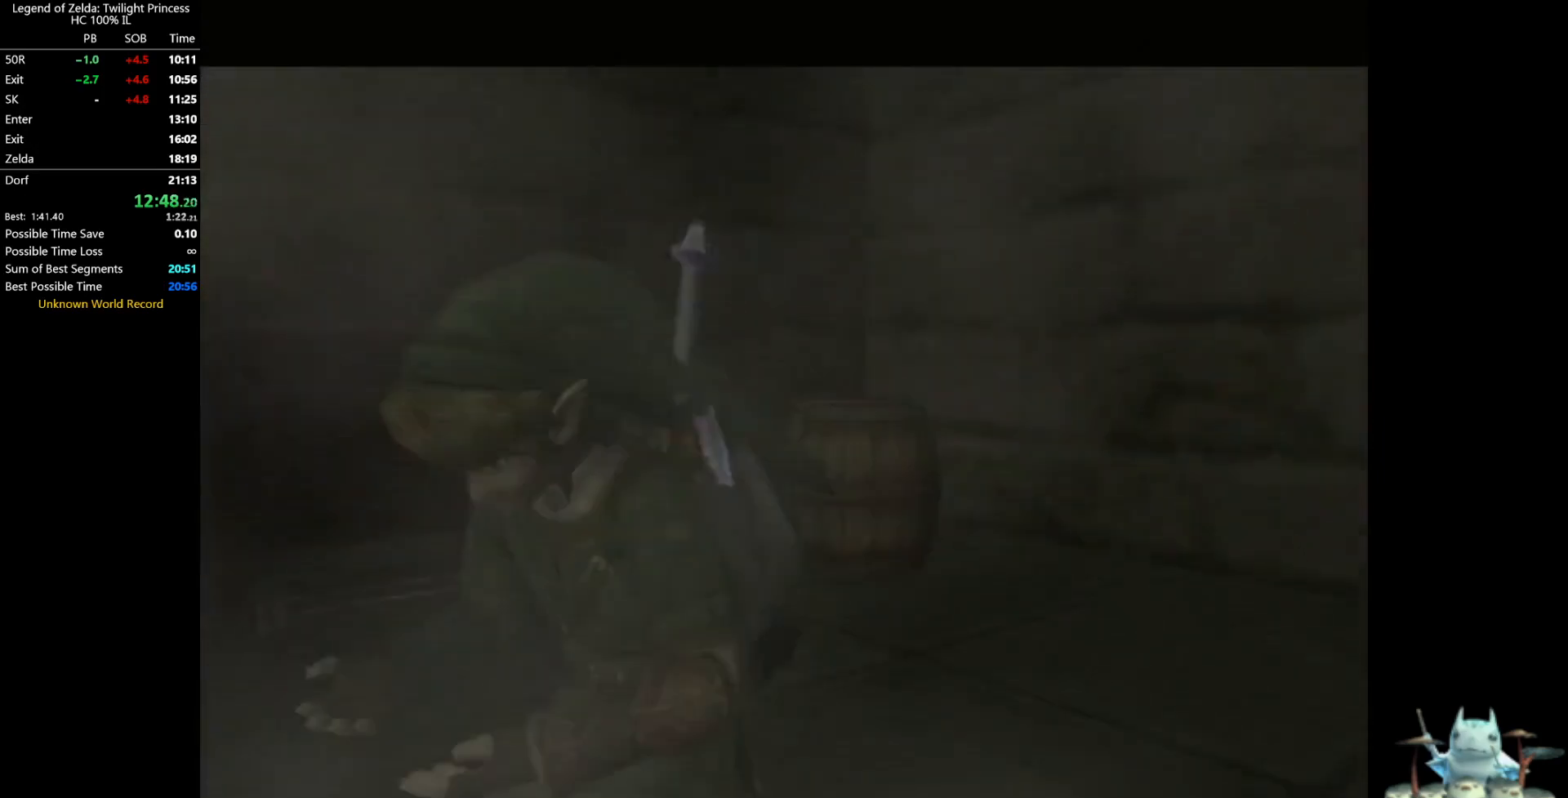
{"buttons": [], "left_stick": "down-right", "right_stick": "center", "events": [[333, "left_stick", "down-right"]]}
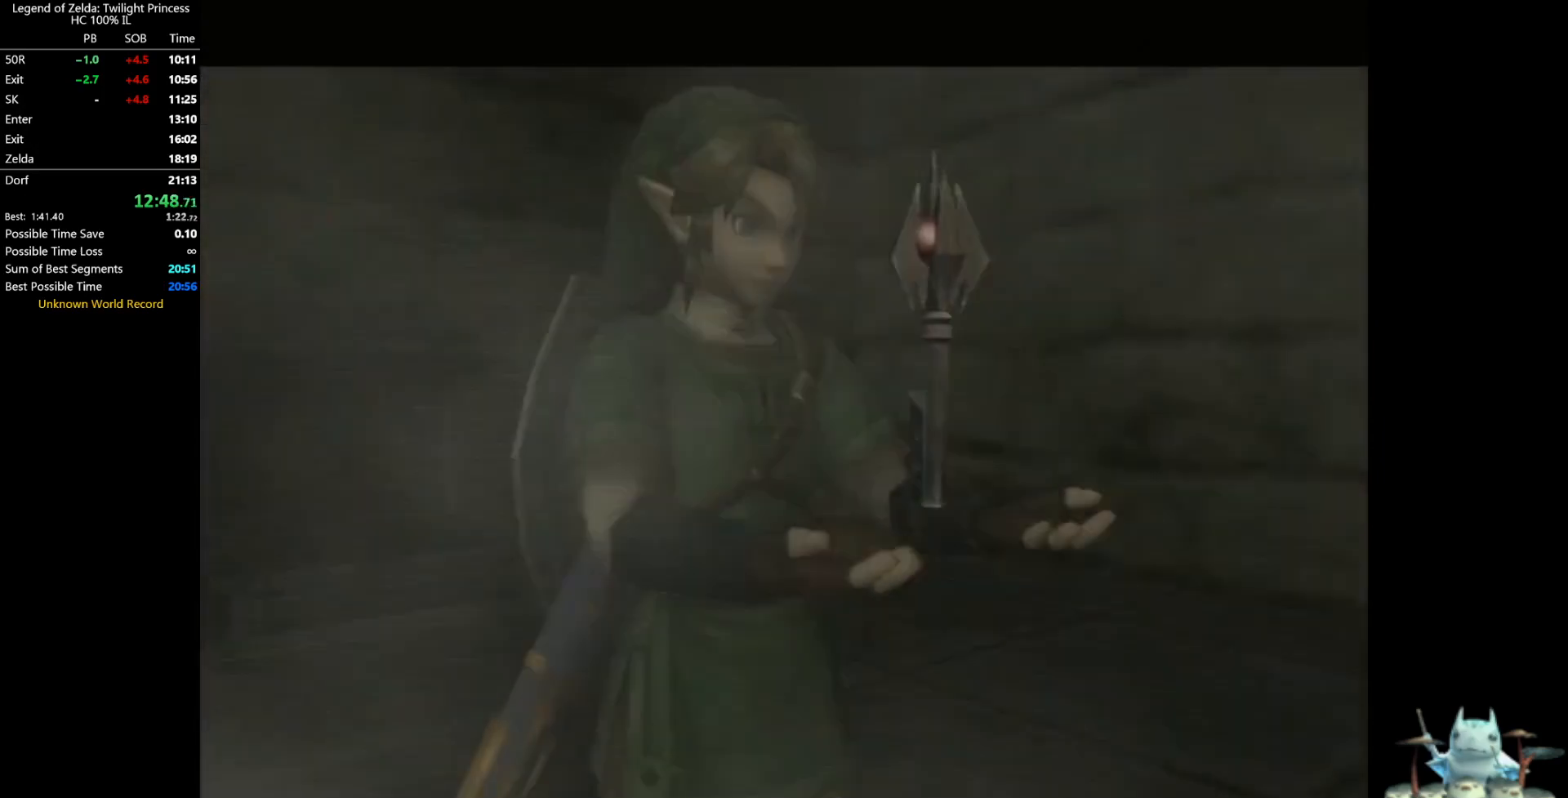
{"buttons": [], "left_stick": "down-right", "right_stick": "center"}
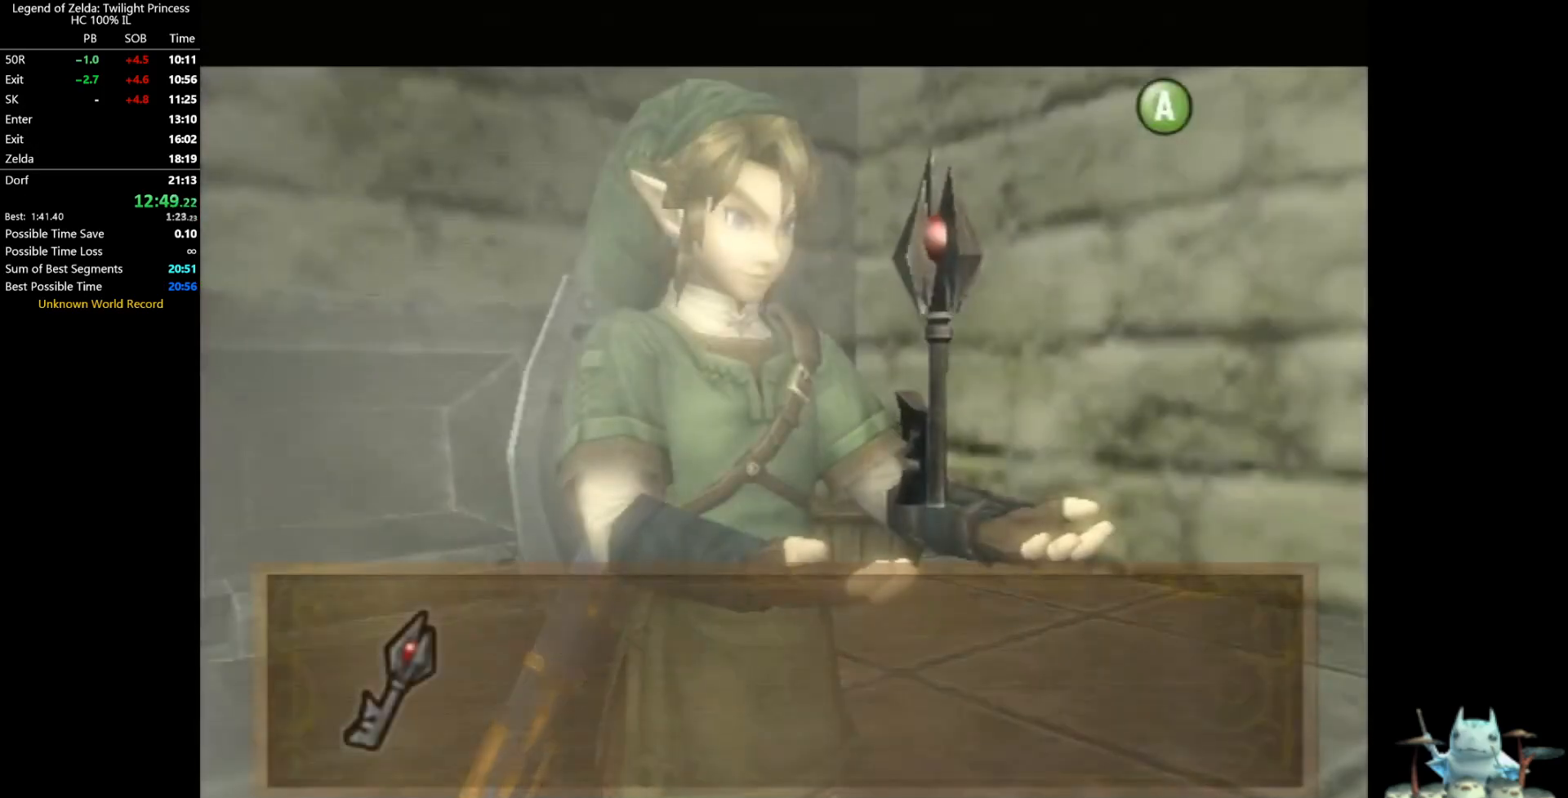
{"buttons": [], "left_stick": "down-right", "right_stick": "center", "events": [[233, "A", "down"], [400, "A", "up"]]}
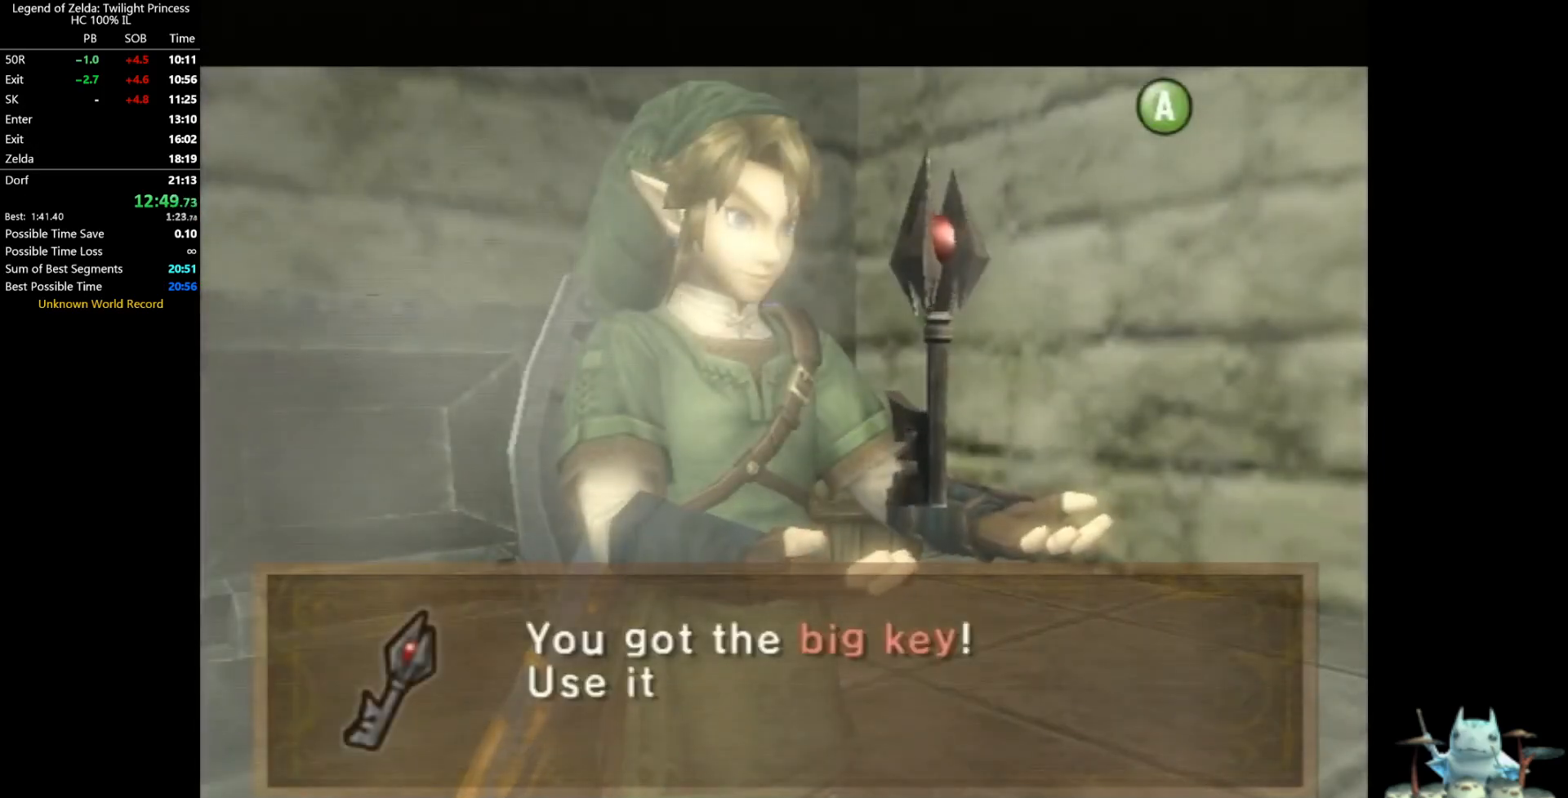
{"buttons": [], "left_stick": "down-right", "right_stick": "center", "events": [[67, "A", "down"], [100, "A", "up"], [200, "A", "down"], [233, "A", "up"], [333, "A", "down"], [367, "A", "up"]]}